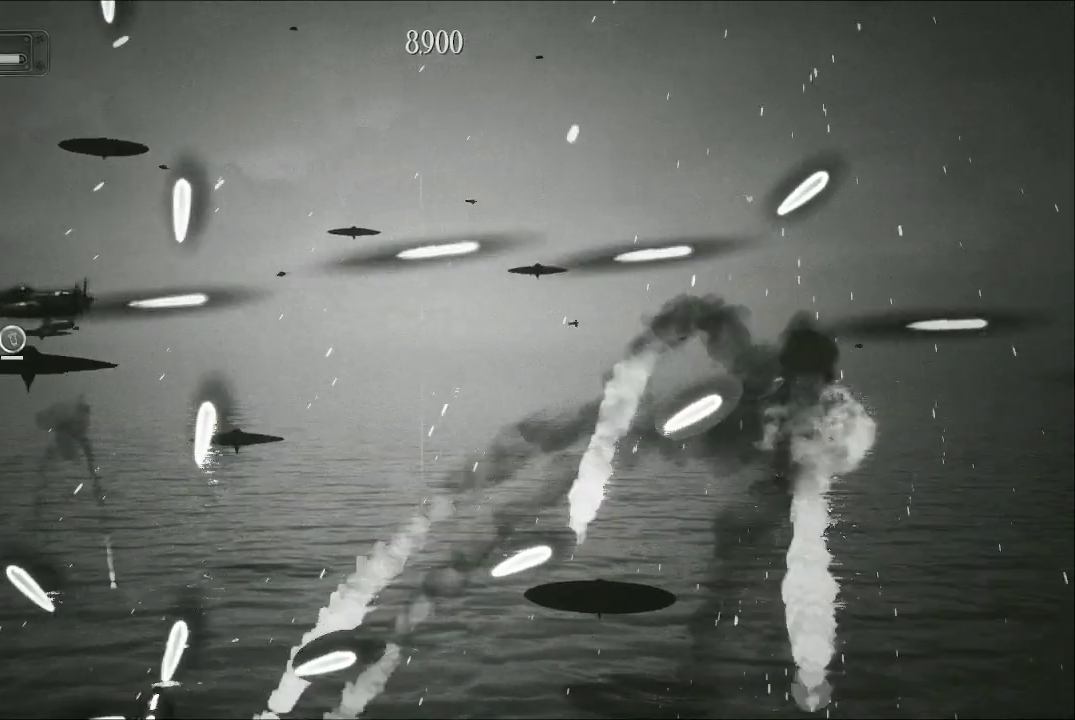
Gameplay with a controller (Xbox layout); each line is a JSON object with the inputs held at the frame after it. "events" lists button and stick changes between this image and that frame as [ms after this image, input, new state], when the widget could be followed in between.
{"buttons": ["A"], "left_stick": "down-left", "right_stick": "center", "events": [[67, "left_stick", "down"], [267, "left_stick", "center"], [333, "left_stick", "up-left"], [400, "left_stick", "center"], [467, "left_stick", "down-left"]]}
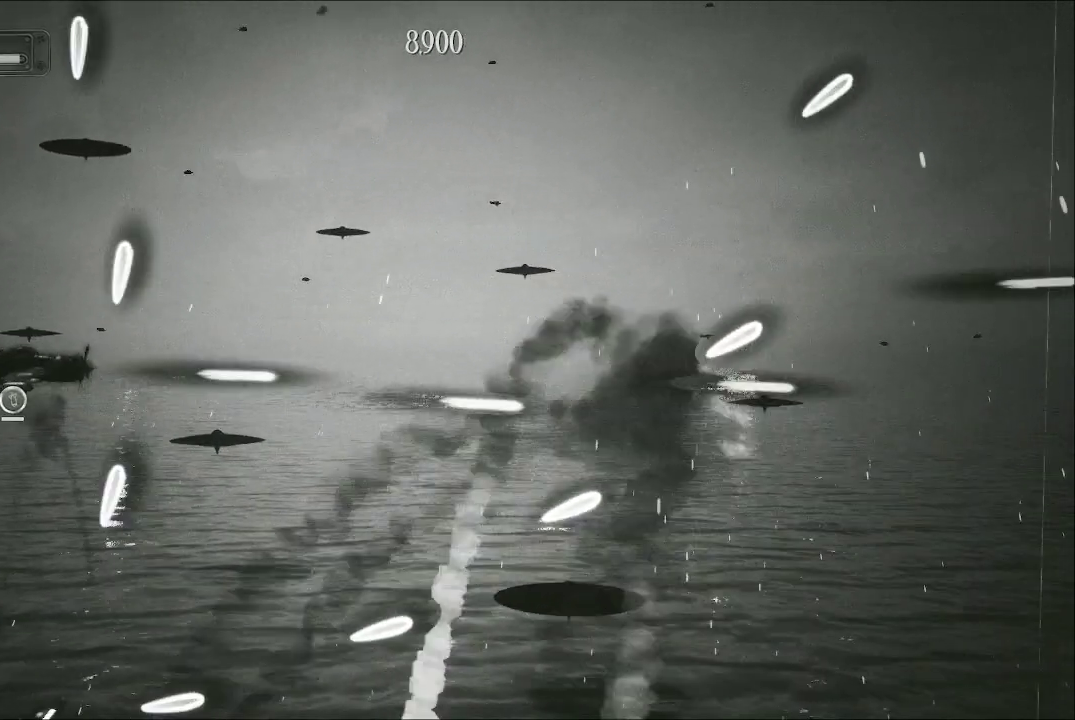
{"buttons": ["A"], "left_stick": "center", "right_stick": "center", "events": [[33, "left_stick", "up-left"], [367, "left_stick", "center"]]}
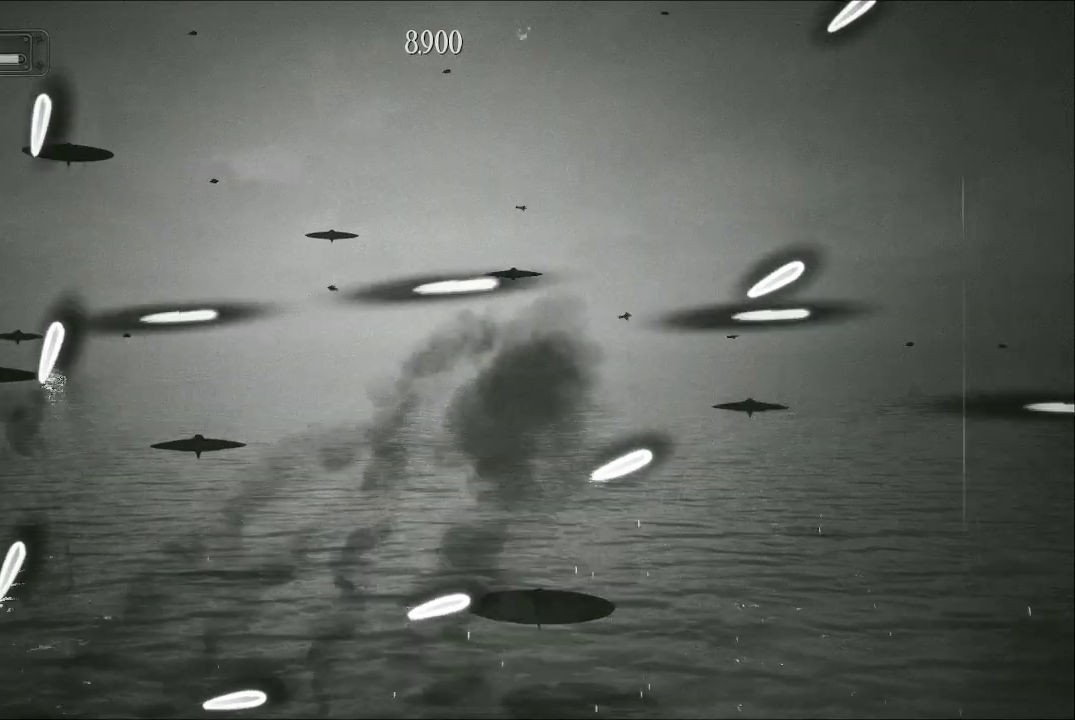
{"buttons": ["A"], "left_stick": "up-right", "right_stick": "center", "events": [[167, "left_stick", "up-right"], [333, "left_stick", "right"], [467, "left_stick", "up-right"]]}
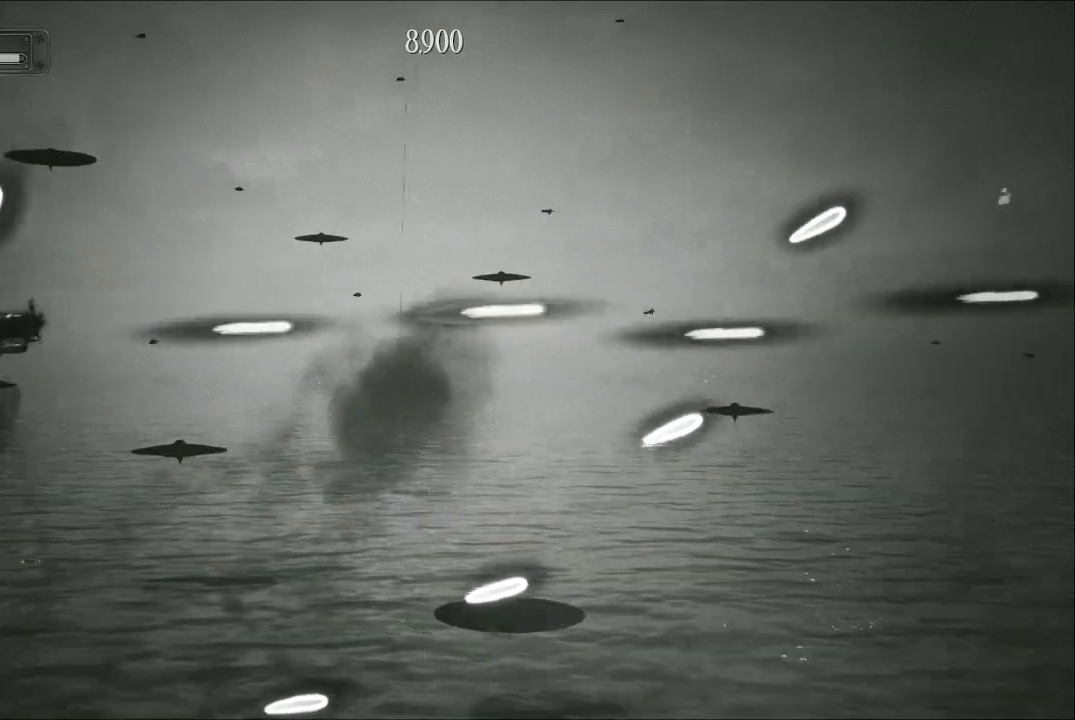
{"buttons": ["A"], "left_stick": "up-right", "right_stick": "center", "events": []}
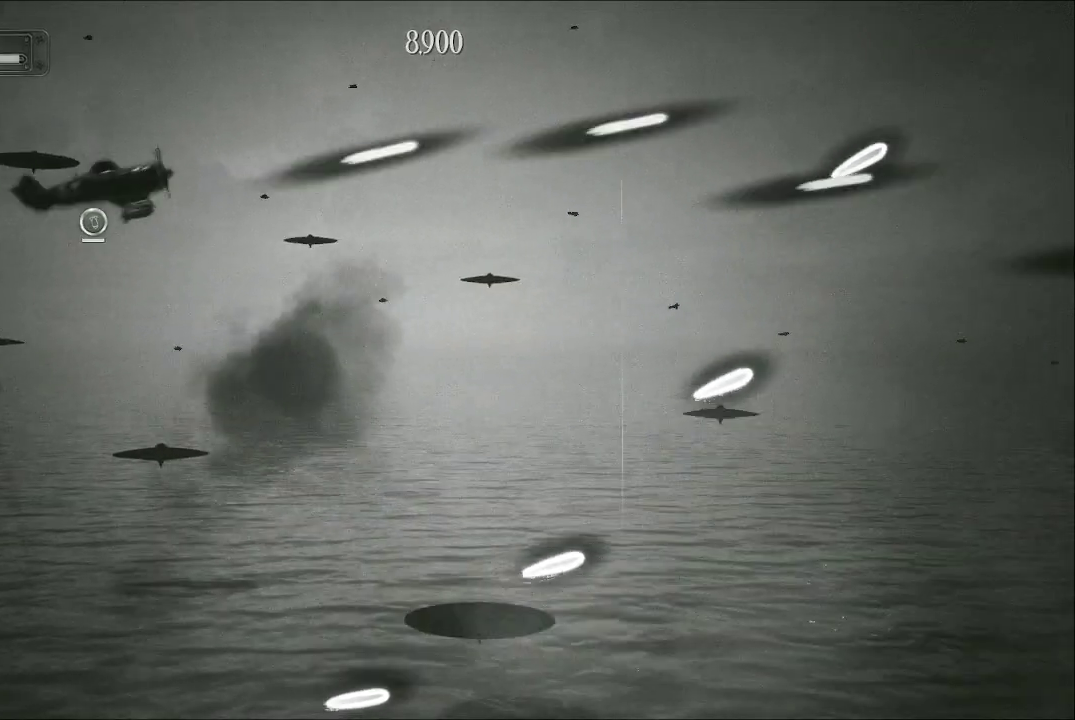
{"buttons": ["A"], "left_stick": "down", "right_stick": "center", "events": [[67, "left_stick", "down-right"], [233, "left_stick", "down"]]}
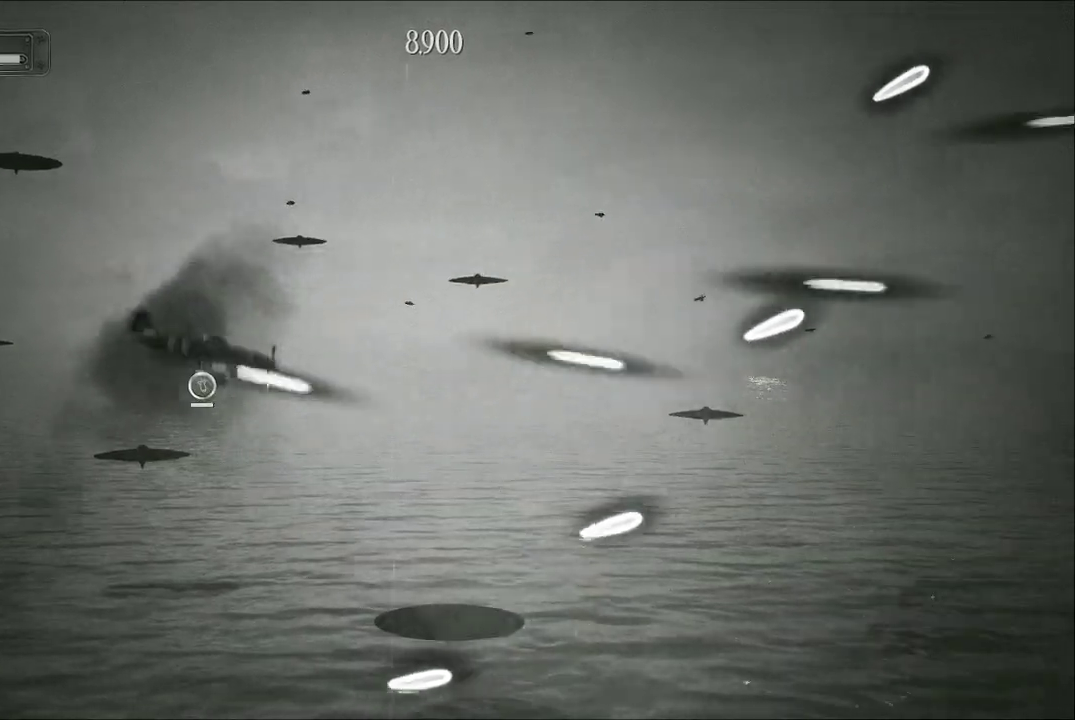
{"buttons": ["A"], "left_stick": "left", "right_stick": "center", "events": [[133, "left_stick", "down-left"], [333, "left_stick", "left"]]}
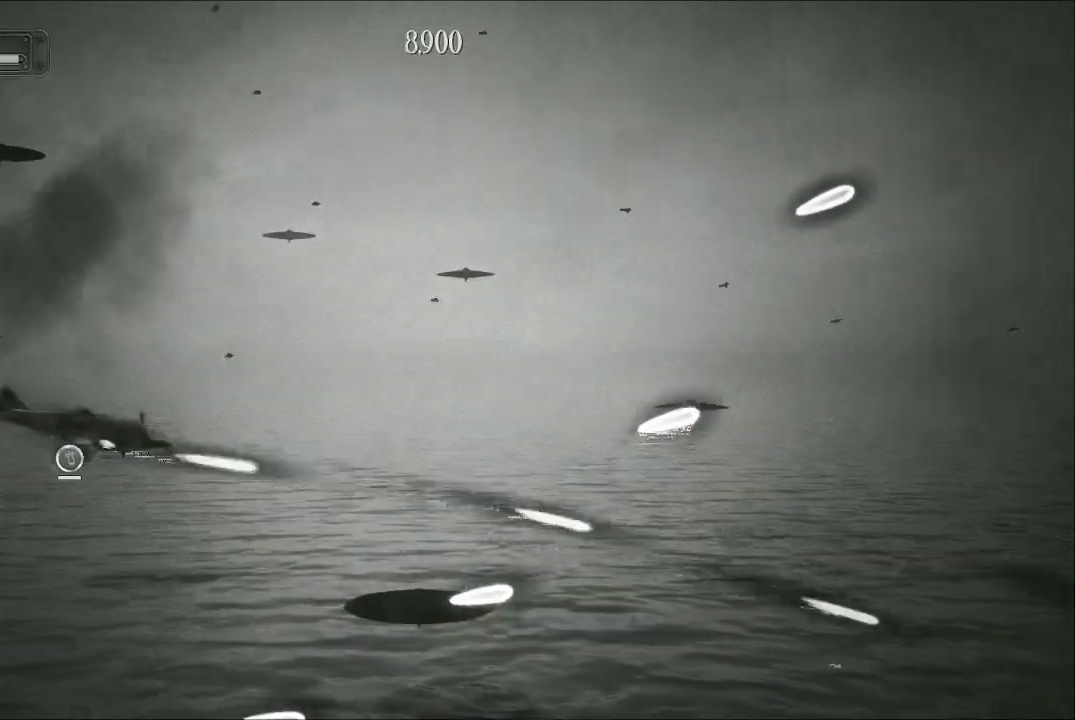
{"buttons": ["A"], "left_stick": "down", "right_stick": "center", "events": [[33, "left_stick", "up-left"], [133, "left_stick", "up"], [267, "left_stick", "up-right"], [400, "left_stick", "down-right"], [500, "left_stick", "down"]]}
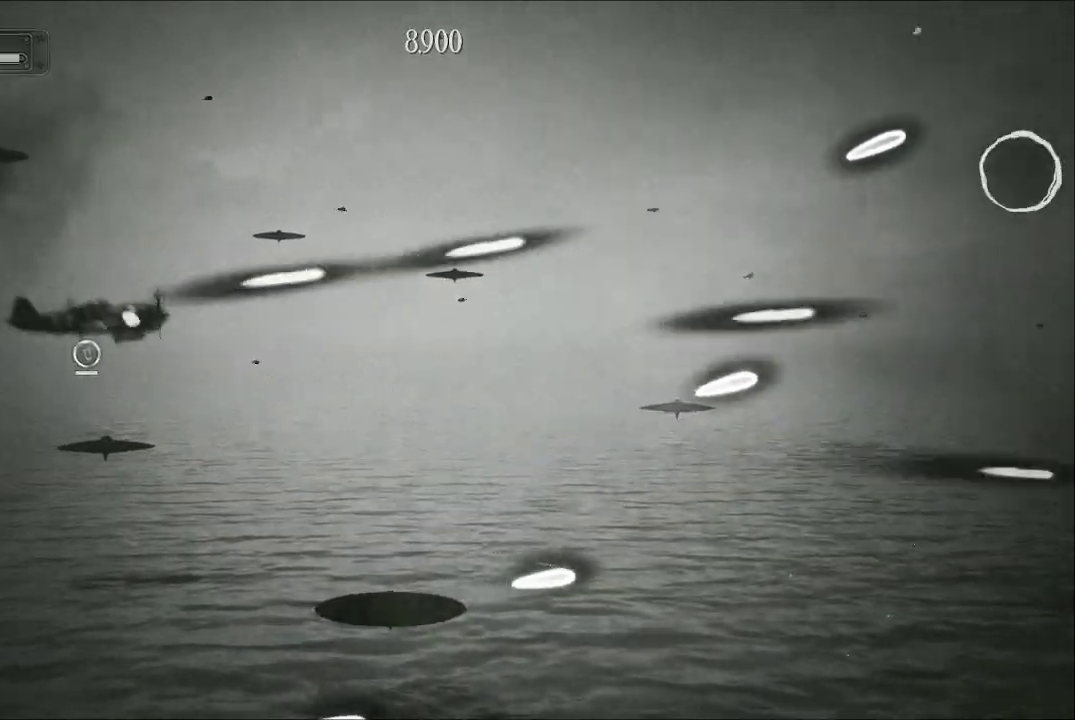
{"buttons": ["A"], "left_stick": "down-left", "right_stick": "center", "events": [[433, "left_stick", "down-left"]]}
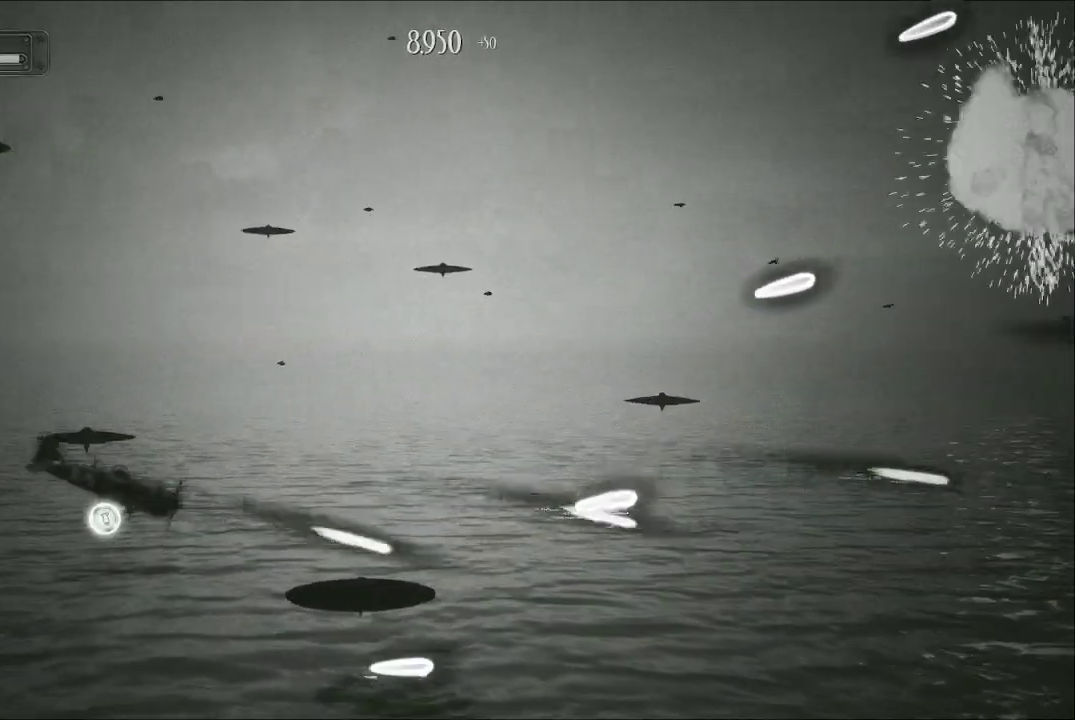
{"buttons": ["A"], "left_stick": "up-right", "right_stick": "center", "events": [[200, "left_stick", "up"], [433, "left_stick", "up-right"]]}
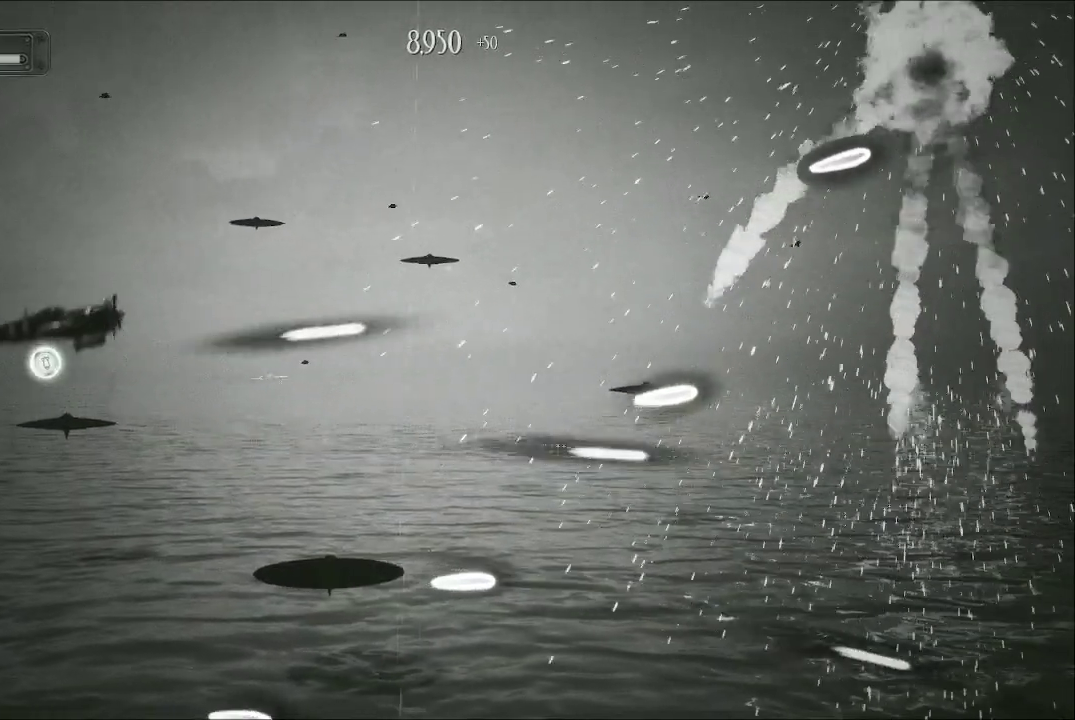
{"buttons": ["A"], "left_stick": "up-right", "right_stick": "center", "events": []}
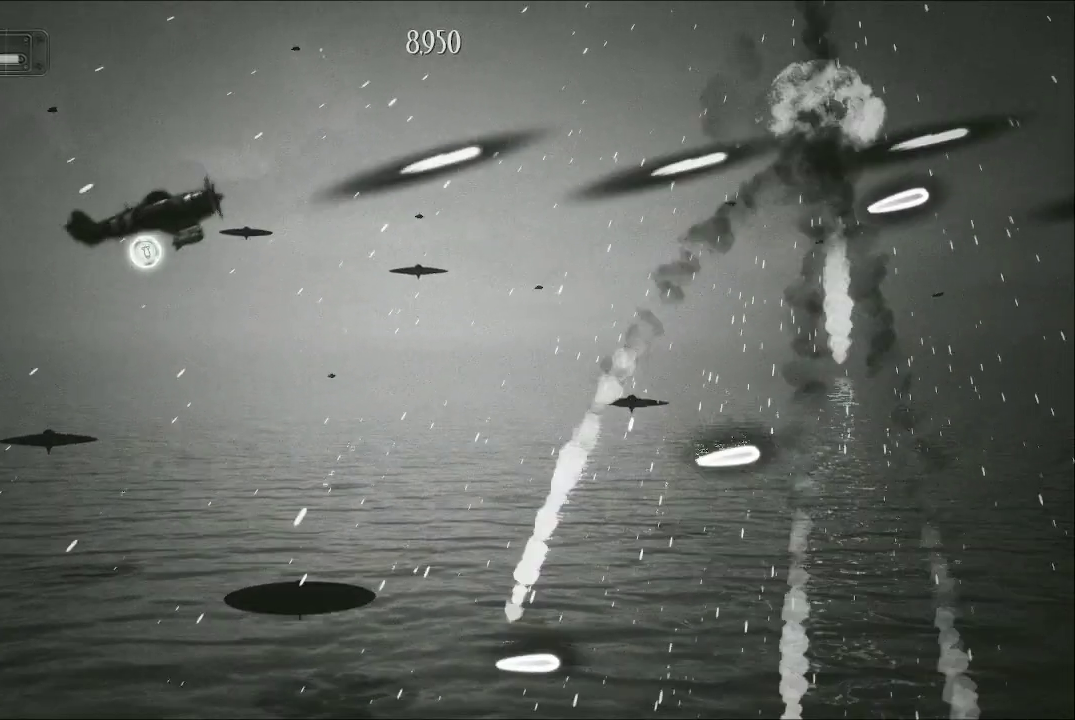
{"buttons": ["A"], "left_stick": "down-right", "right_stick": "center", "events": [[500, "left_stick", "down-right"]]}
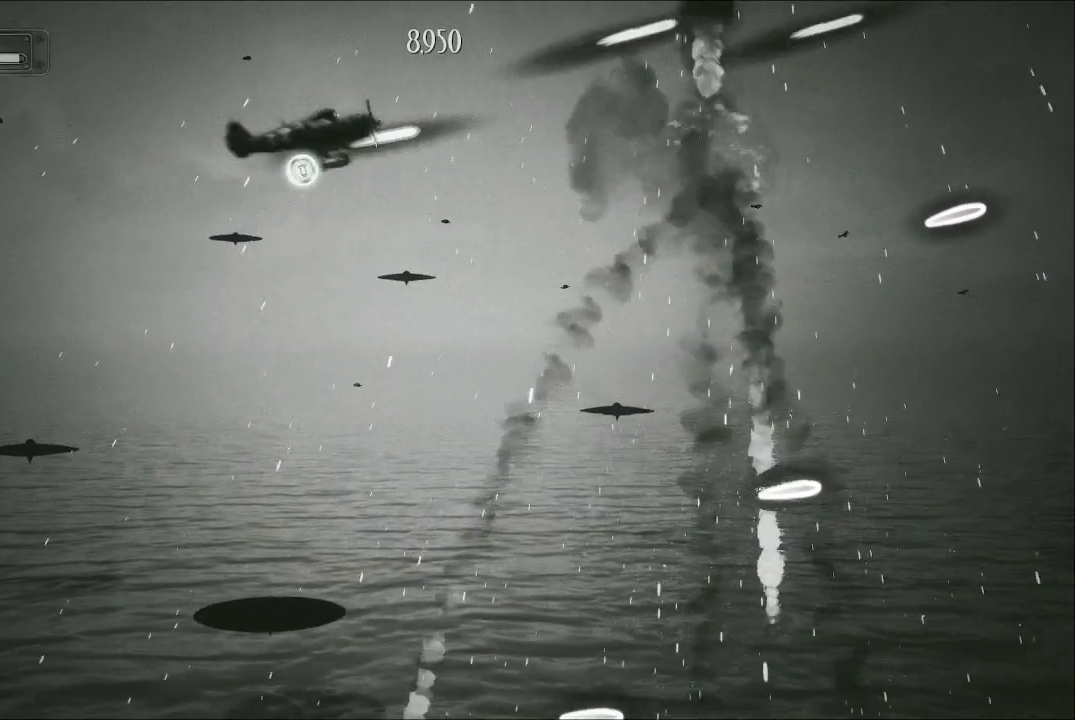
{"buttons": ["A"], "left_stick": "down", "right_stick": "center", "events": [[167, "left_stick", "down"]]}
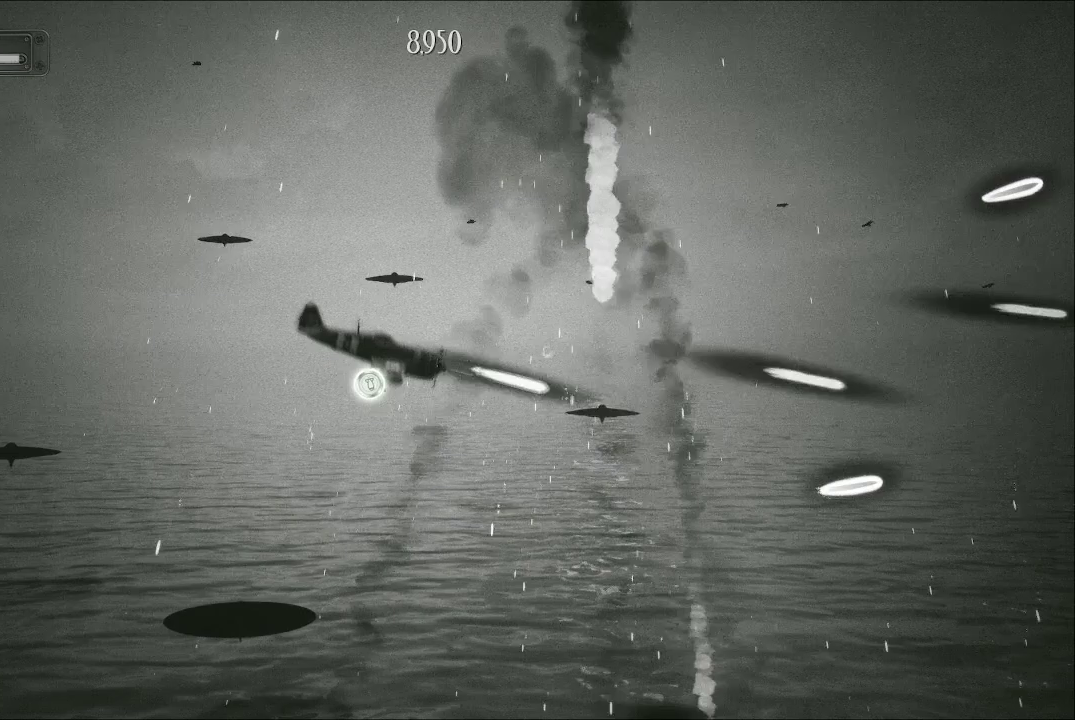
{"buttons": ["A"], "left_stick": "up-left", "right_stick": "center", "events": [[167, "left_stick", "center"], [300, "left_stick", "up-left"]]}
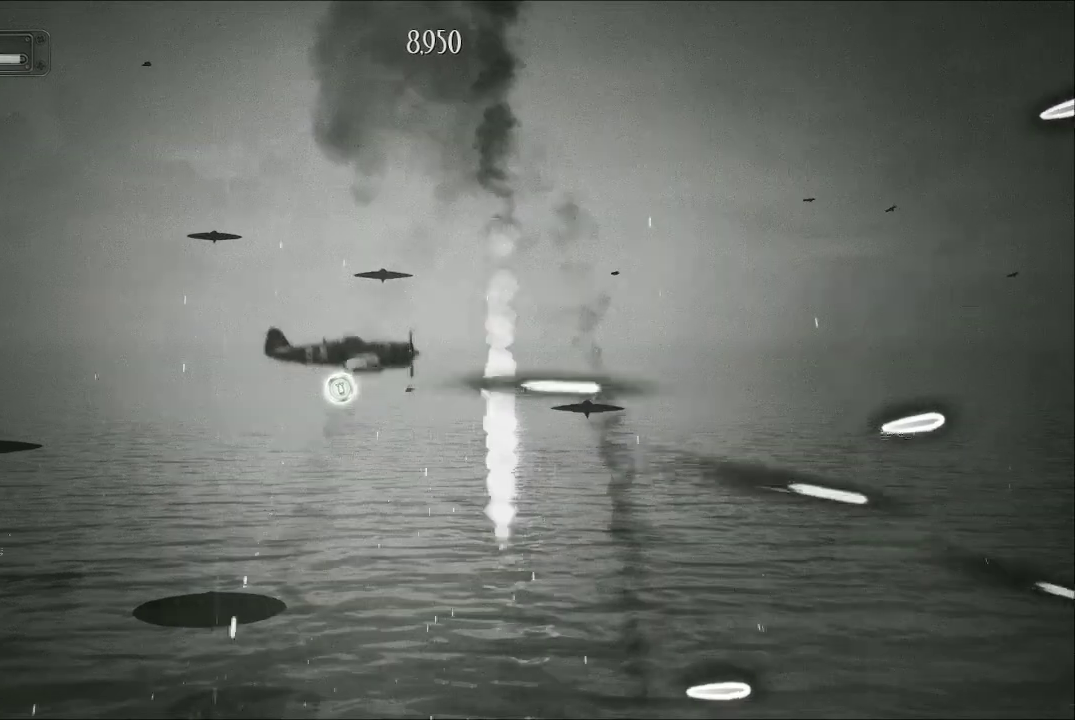
{"buttons": ["A"], "left_stick": "down", "right_stick": "center", "events": [[300, "left_stick", "down-right"], [467, "left_stick", "down"]]}
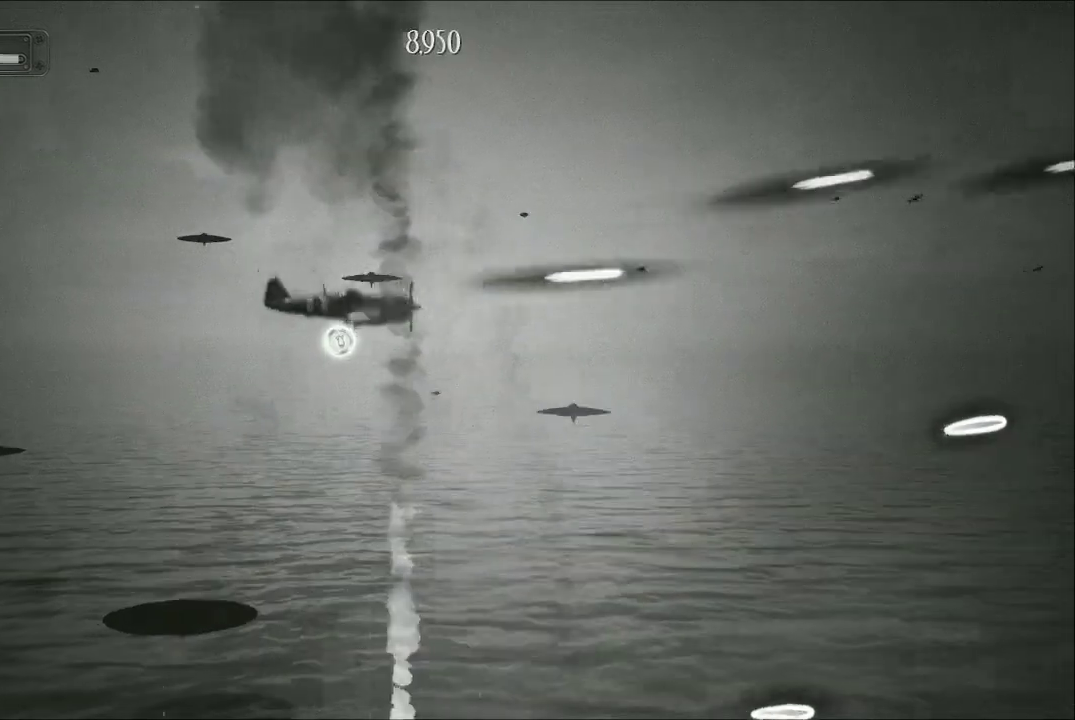
{"buttons": ["A"], "left_stick": "up", "right_stick": "center", "events": [[267, "left_stick", "up-left"], [367, "left_stick", "up"]]}
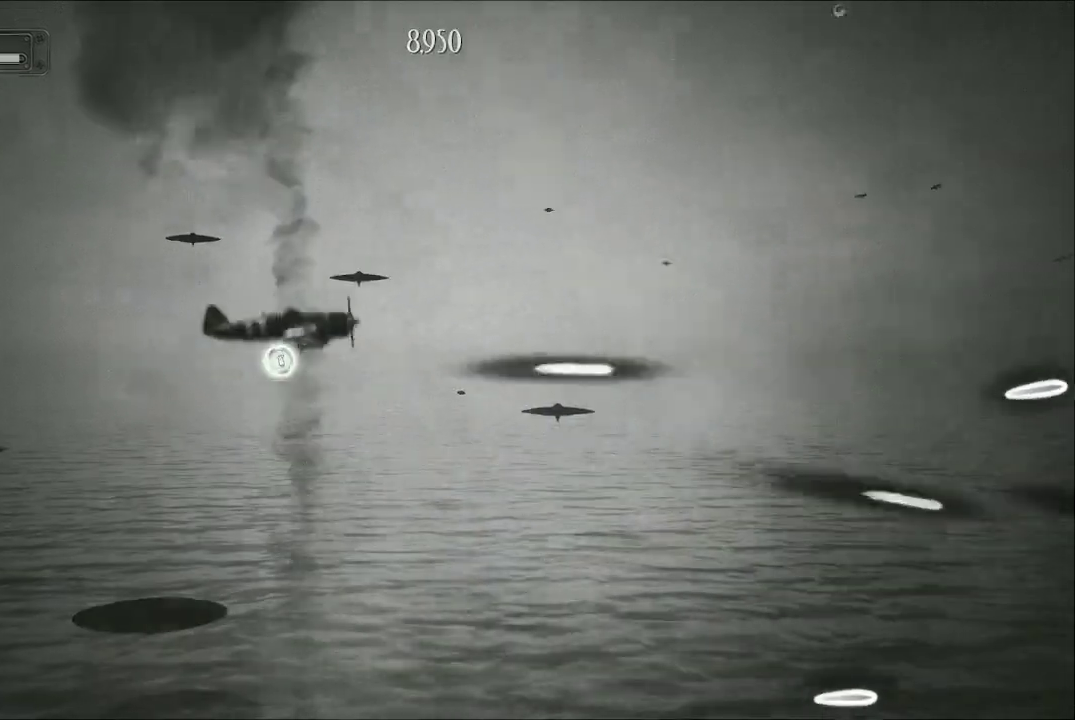
{"buttons": ["A"], "left_stick": "right", "right_stick": "center", "events": [[167, "left_stick", "up-right"], [467, "left_stick", "right"]]}
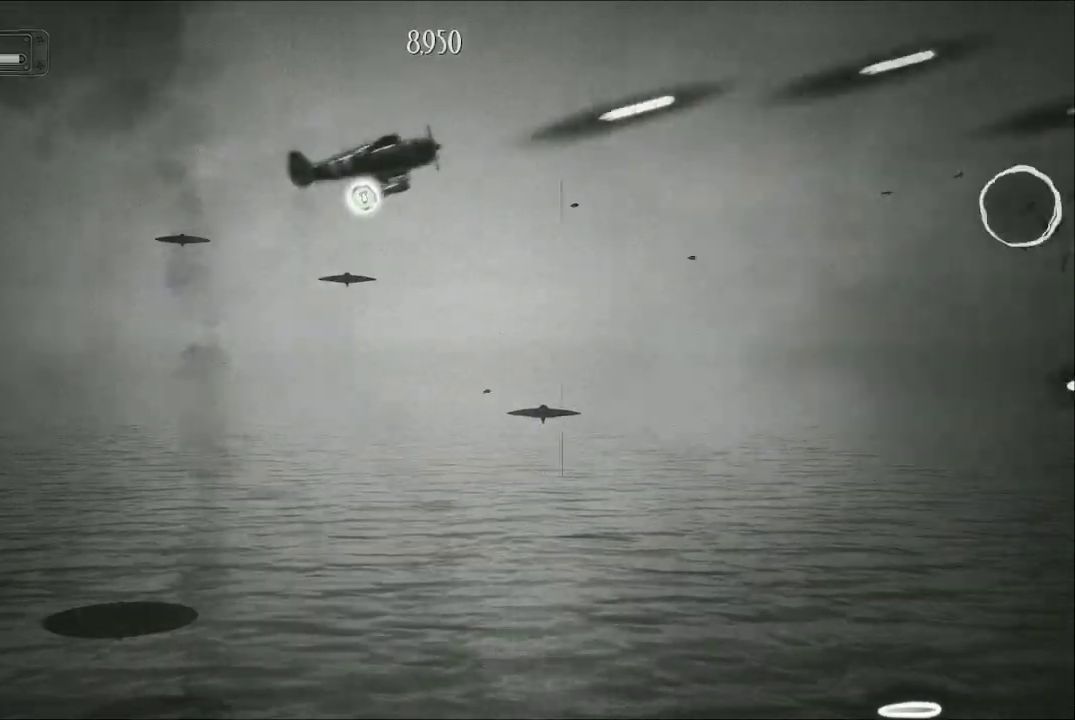
{"buttons": ["A"], "left_stick": "down", "right_stick": "center", "events": [[67, "left_stick", "down-right"], [200, "left_stick", "down"]]}
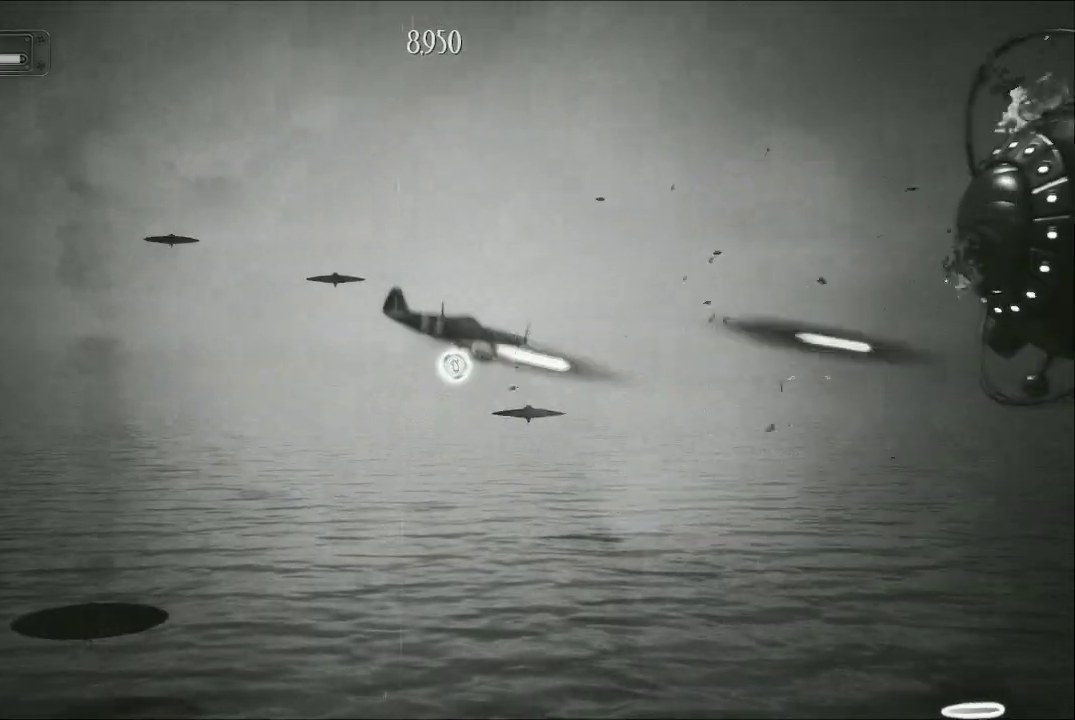
{"buttons": ["A"], "left_stick": "left", "right_stick": "center", "events": [[67, "left_stick", "up-left"], [133, "left_stick", "up"], [367, "left_stick", "left"]]}
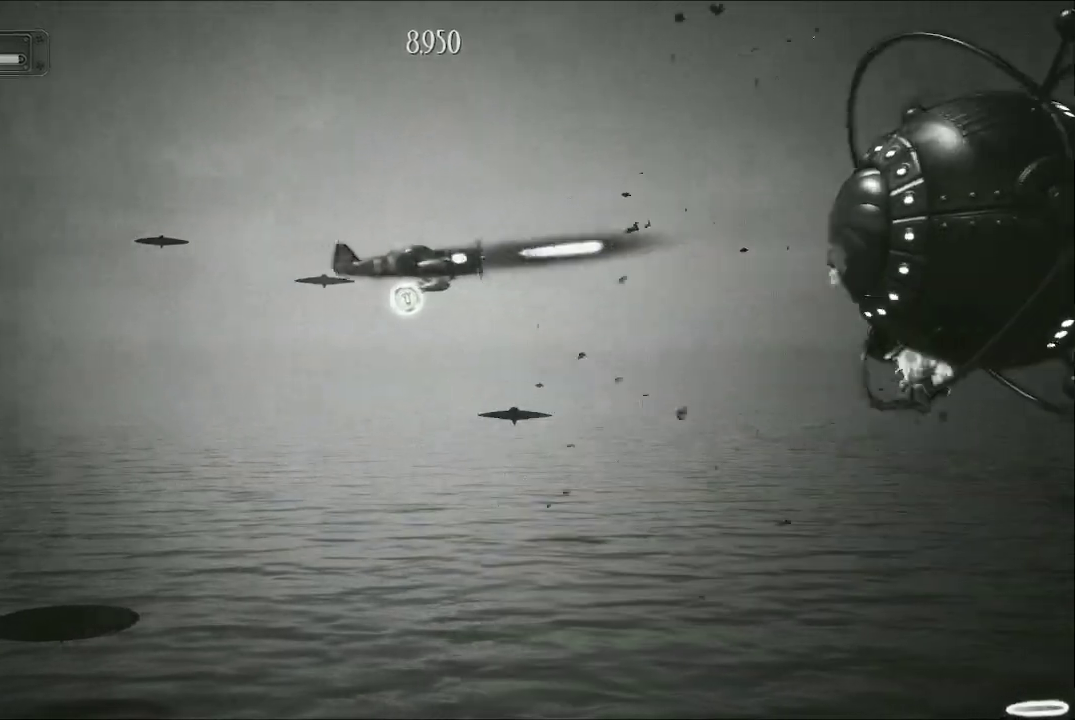
{"buttons": ["A"], "left_stick": "up-left", "right_stick": "center", "events": [[33, "left_stick", "center"], [367, "left_stick", "up-left"]]}
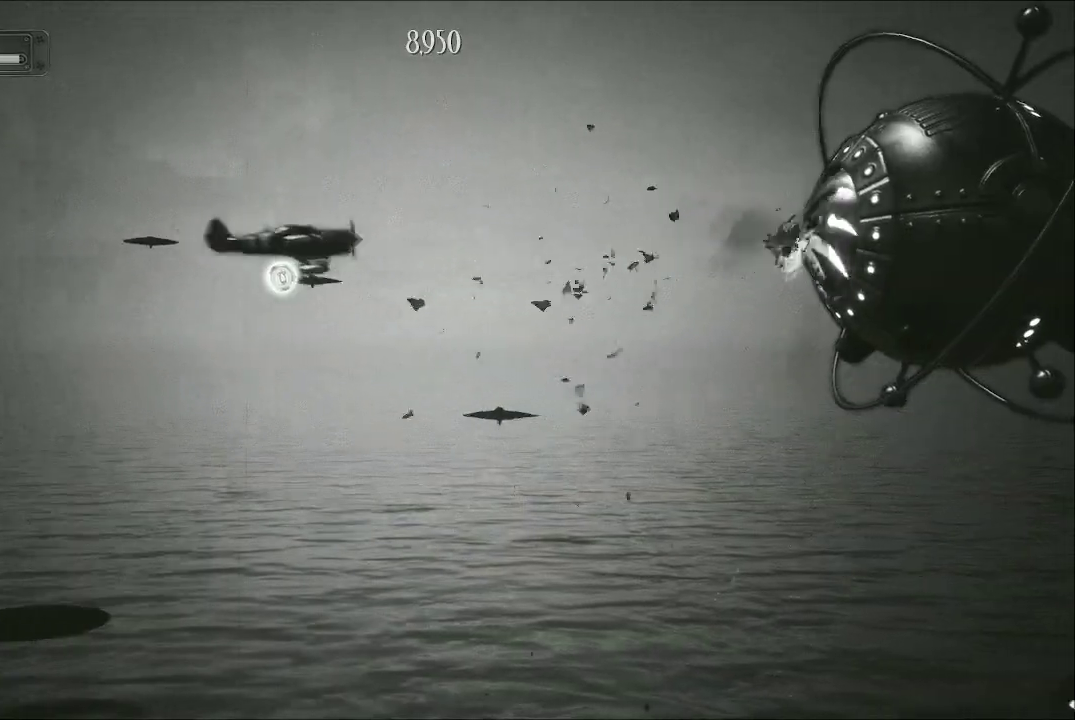
{"buttons": ["A"], "left_stick": "down-left", "right_stick": "center", "events": [[133, "left_stick", "center"], [400, "left_stick", "down-left"]]}
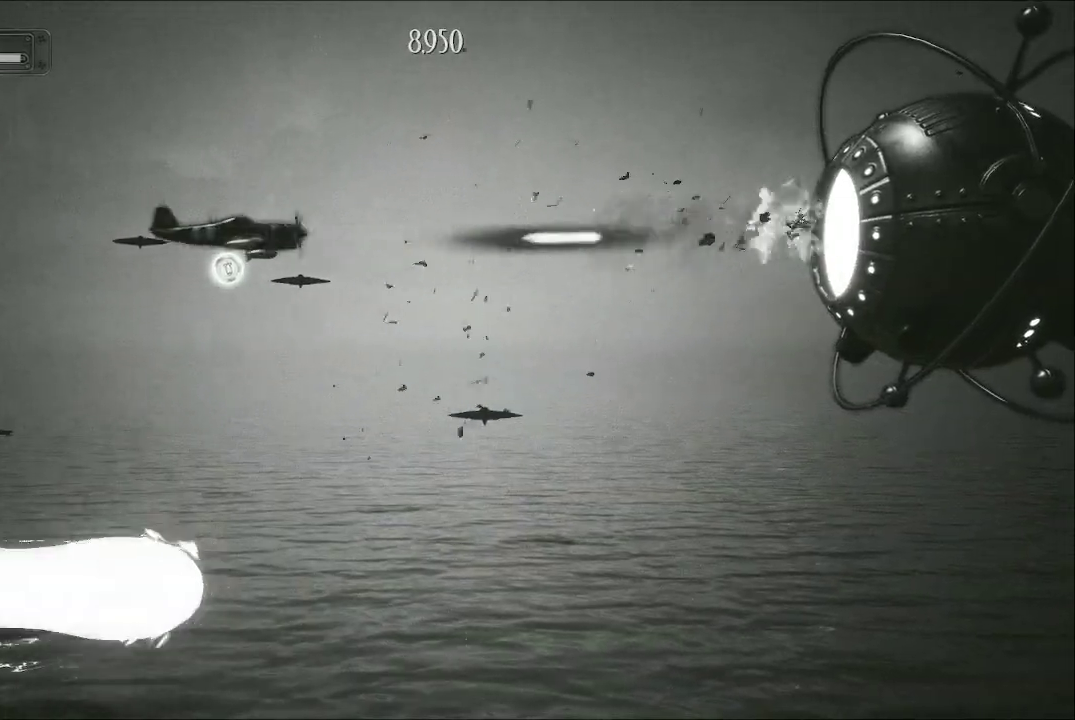
{"buttons": ["A"], "left_stick": "center", "right_stick": "center", "events": [[133, "left_stick", "center"]]}
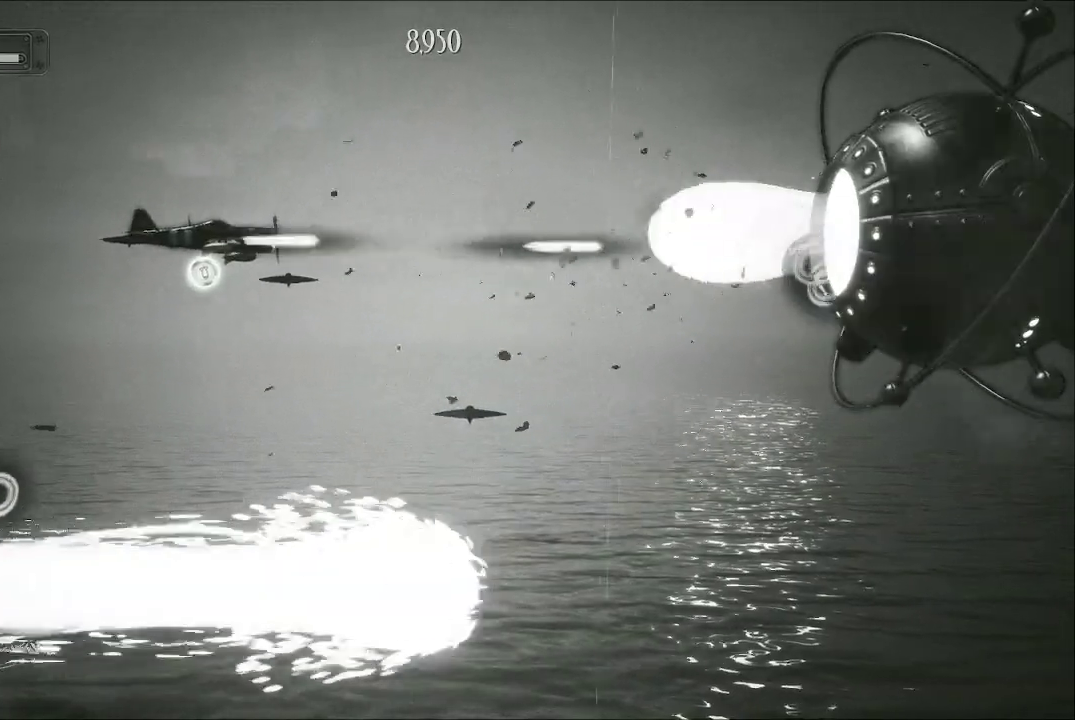
{"buttons": ["A"], "left_stick": "left", "right_stick": "center", "events": [[100, "left_stick", "left"]]}
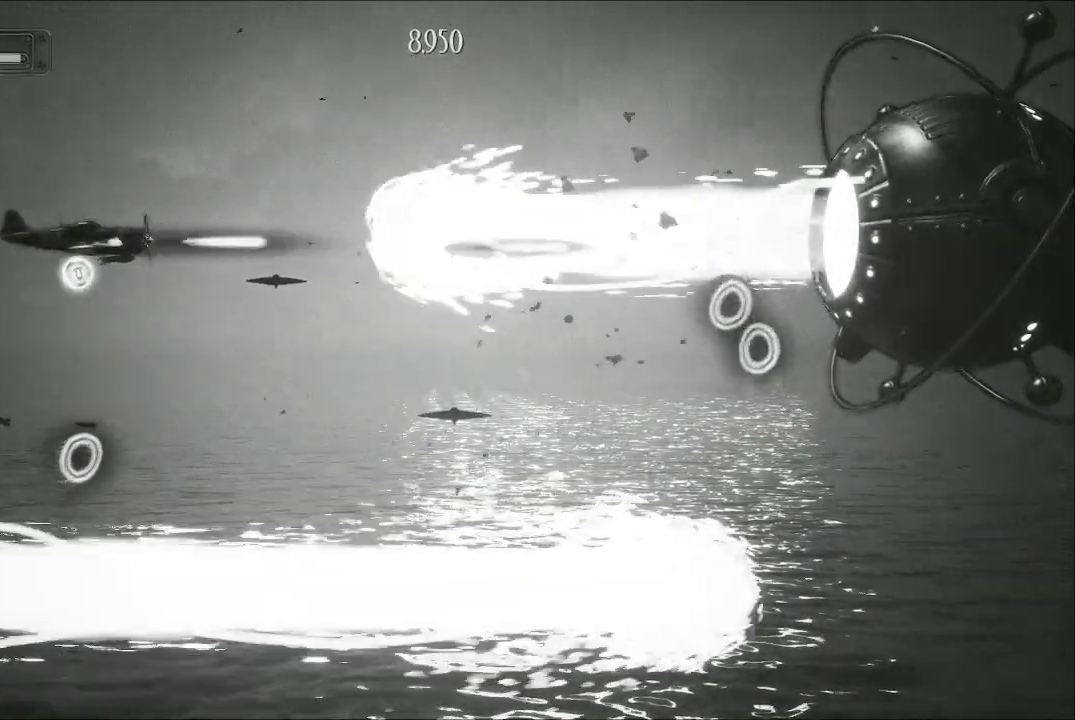
{"buttons": ["A"], "left_stick": "down-left", "right_stick": "center", "events": [[233, "left_stick", "down-left"]]}
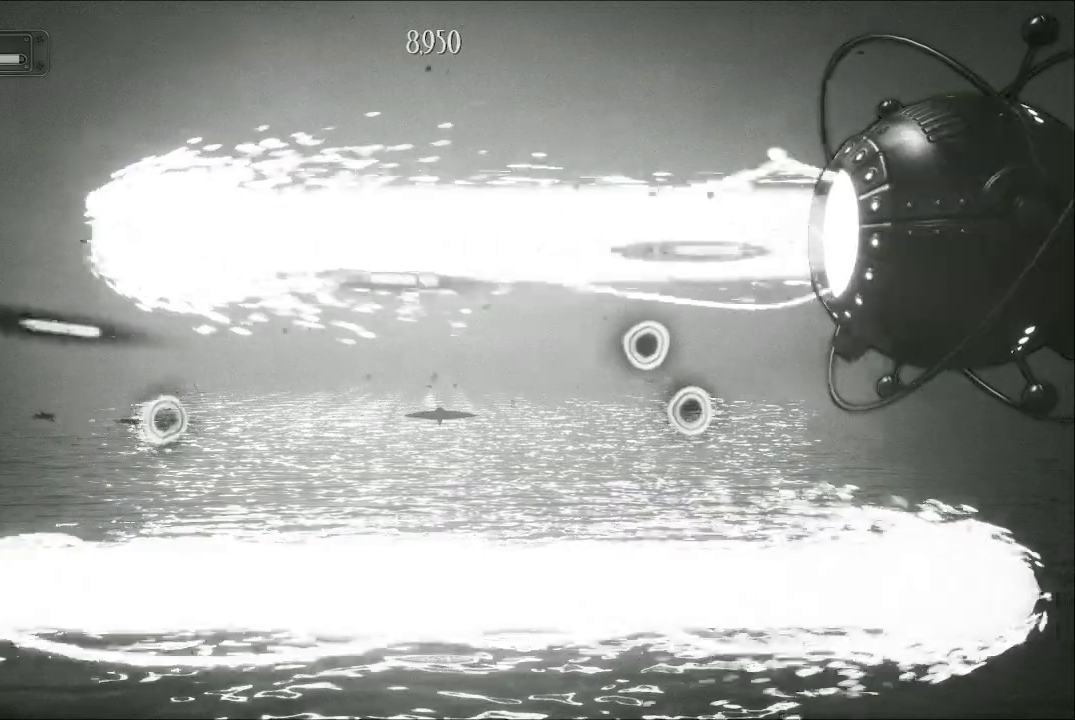
{"buttons": ["A"], "left_stick": "center", "right_stick": "center", "events": [[67, "left_stick", "down"], [200, "left_stick", "right"], [333, "left_stick", "center"]]}
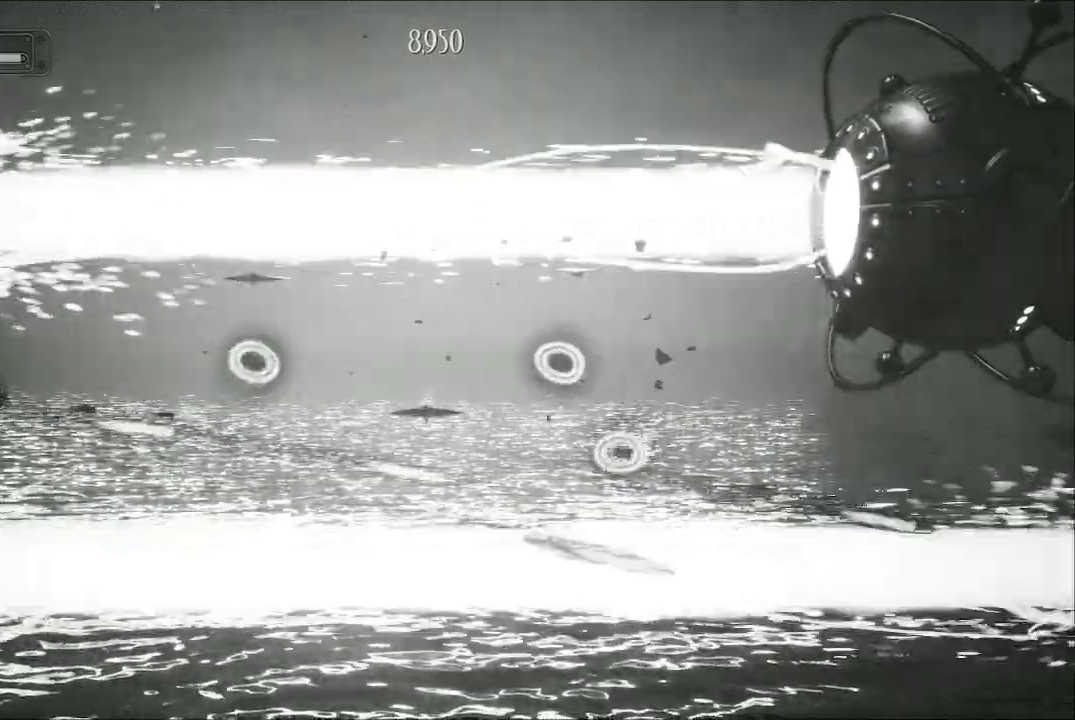
{"buttons": ["A"], "left_stick": "right", "right_stick": "center", "events": [[33, "left_stick", "right"]]}
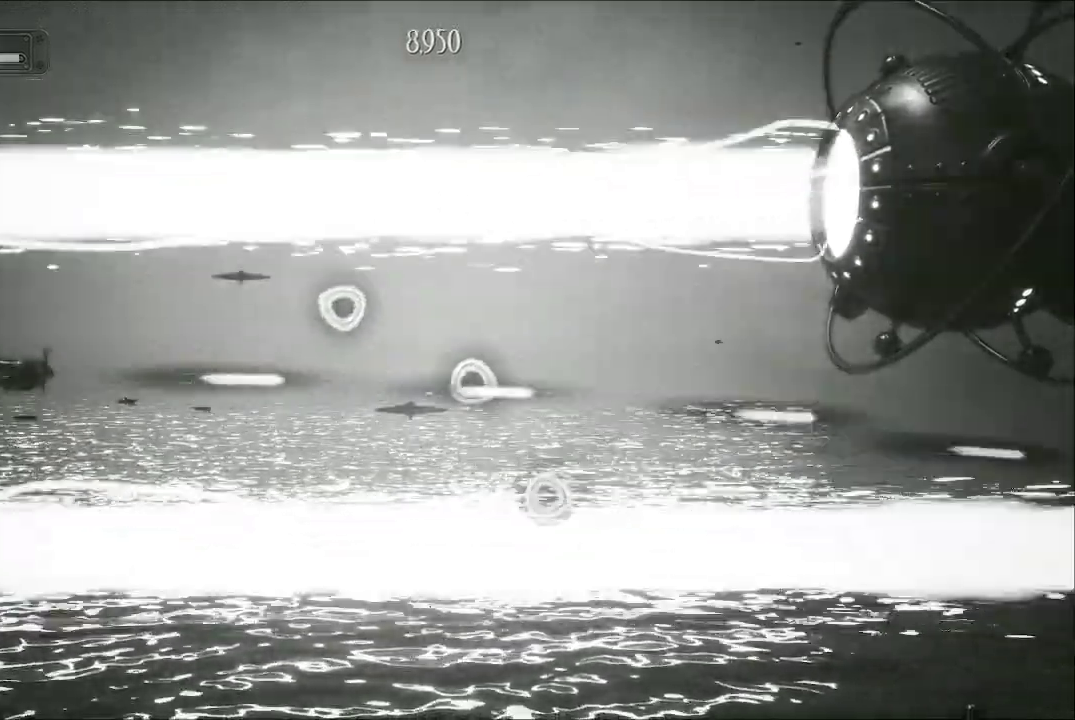
{"buttons": ["A"], "left_stick": "center", "right_stick": "center", "events": [[167, "left_stick", "center"], [267, "left_stick", "up-left"], [433, "left_stick", "center"]]}
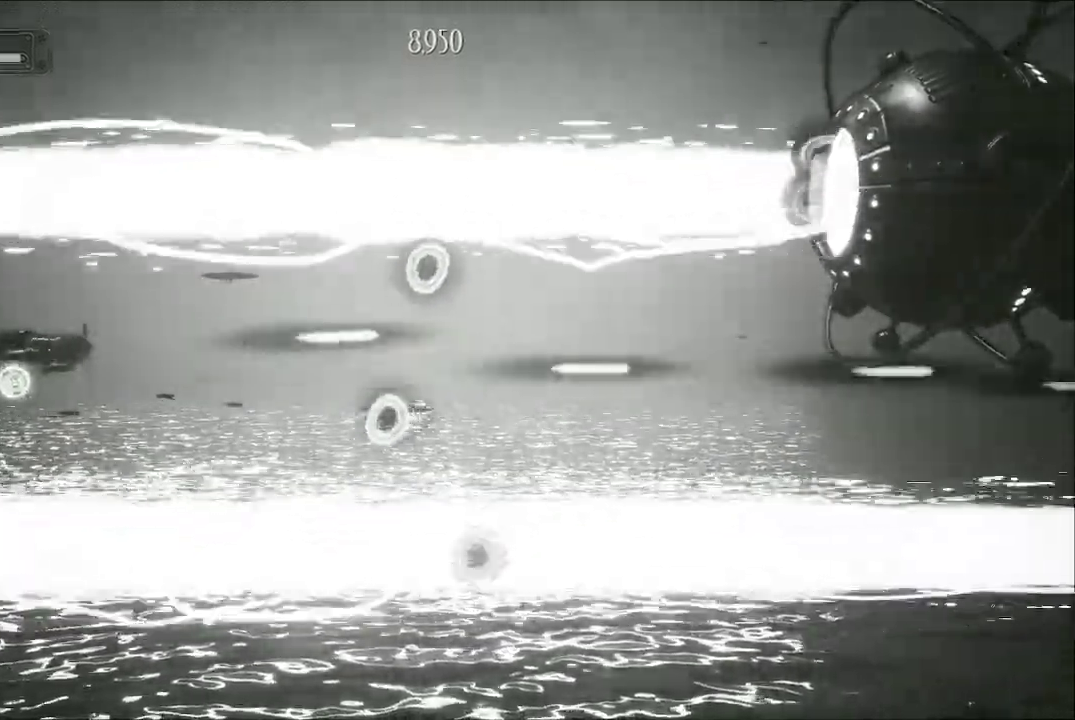
{"buttons": ["A"], "left_stick": "center", "right_stick": "center", "events": [[33, "left_stick", "up-left"], [133, "left_stick", "left"], [500, "left_stick", "center"]]}
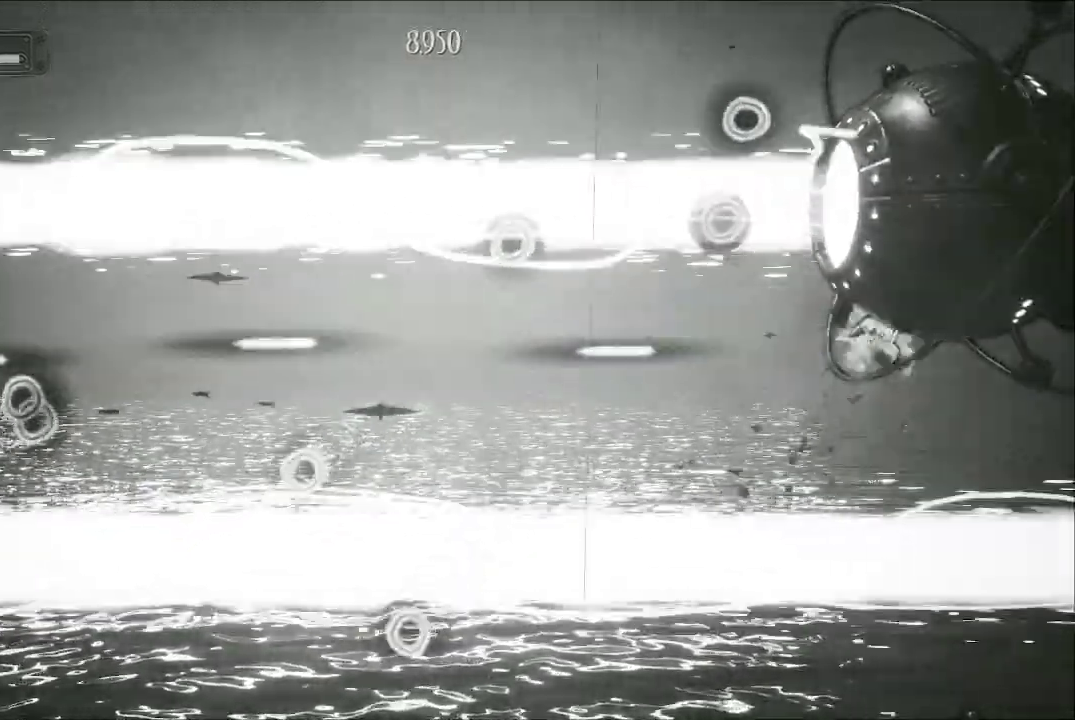
{"buttons": ["A"], "left_stick": "up", "right_stick": "center", "events": [[133, "left_stick", "right"], [500, "left_stick", "up"]]}
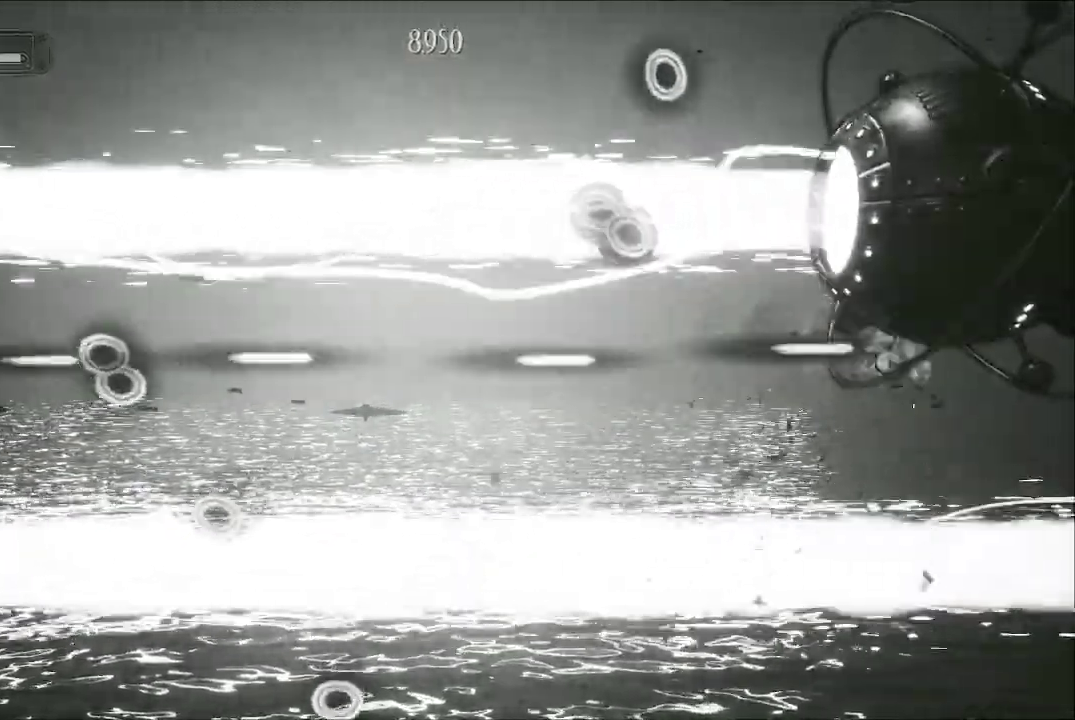
{"buttons": ["A"], "left_stick": "right", "right_stick": "center", "events": [[67, "left_stick", "center"], [500, "left_stick", "right"]]}
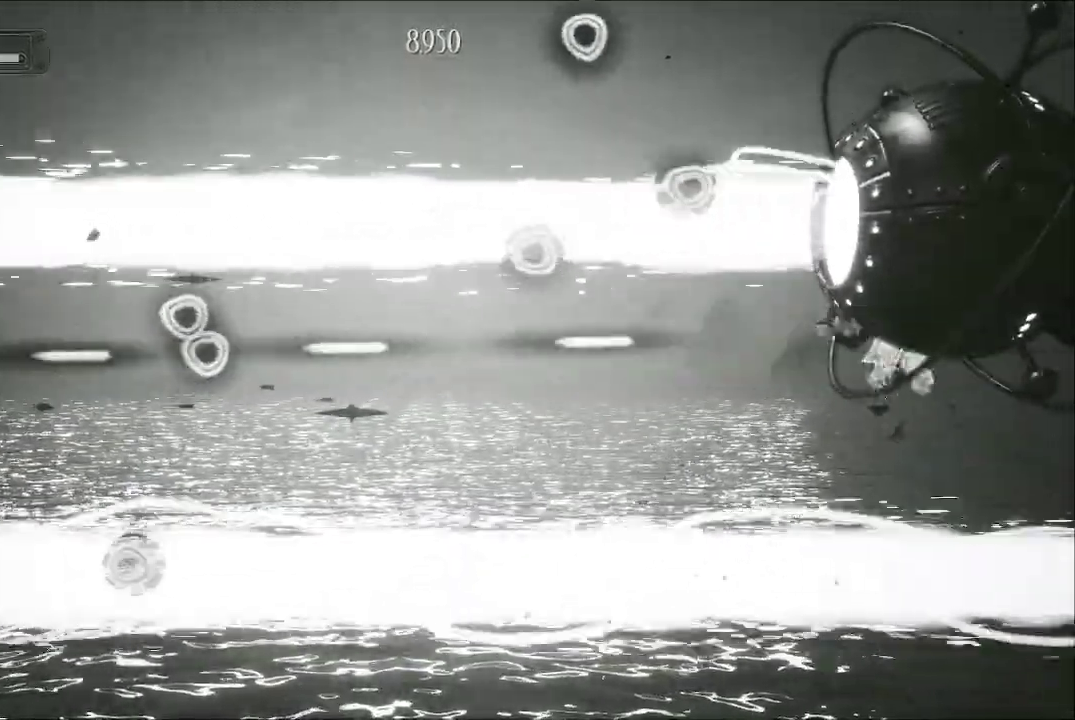
{"buttons": ["A"], "left_stick": "right", "right_stick": "center", "events": []}